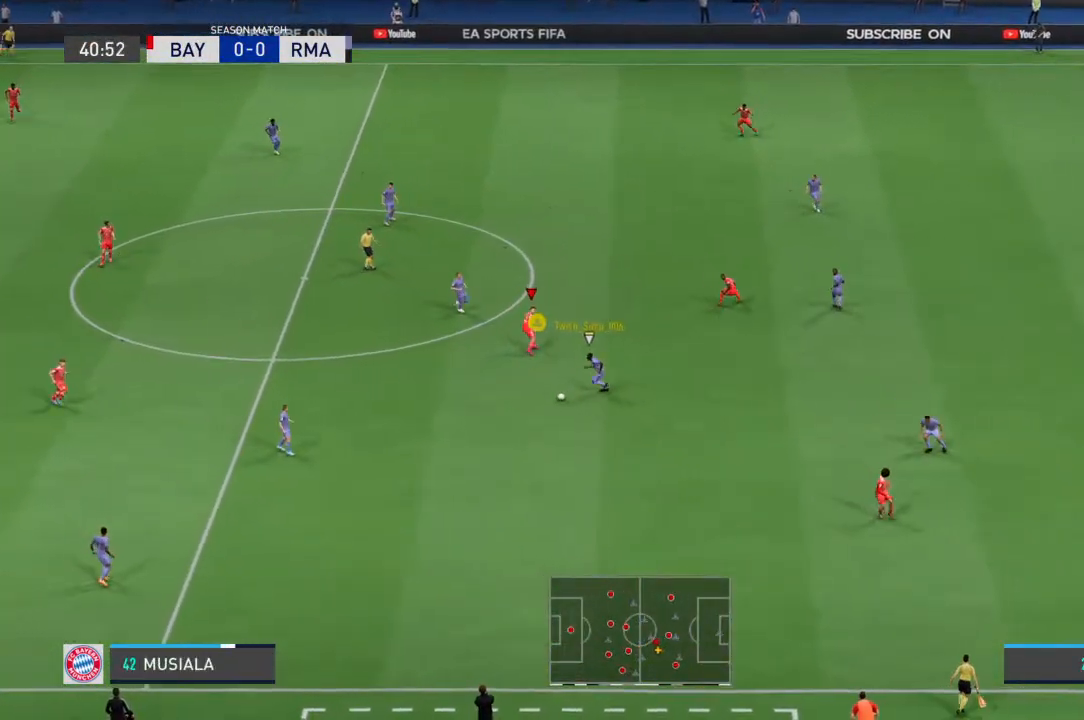
Gameplay with a controller (PlayStation layout); each line is a JSON object with the inputs held at the frame after it (dt_ms = milliseconds from this image to that frame). "events" lists button and stick changes between this image and that frame as [ms after this image, input, new state], when the widget could be followed in between. Not read: DPAD_UP L1 L2 L3 R1 R2 R3 SELECT START TRIANGLE.
{"dt_ms": 500, "buttons": [], "left_stick": "left", "right_stick": "center", "events": [[400, "left_stick", "left"]]}
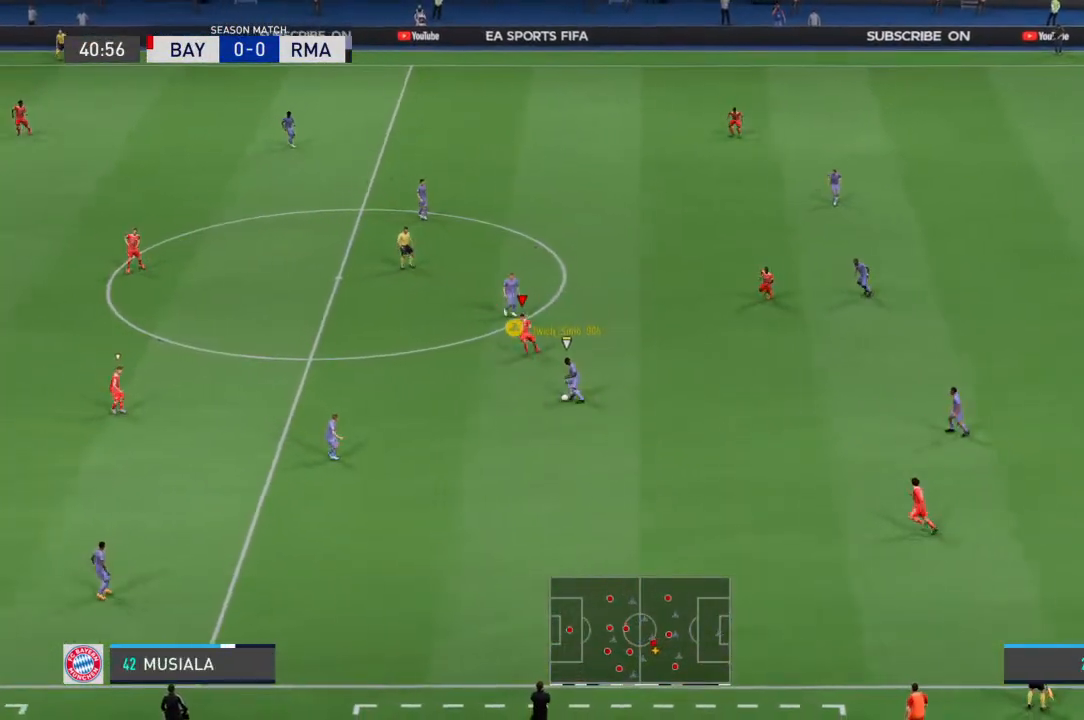
{"dt_ms": 500, "buttons": [], "left_stick": "left", "right_stick": "center", "events": []}
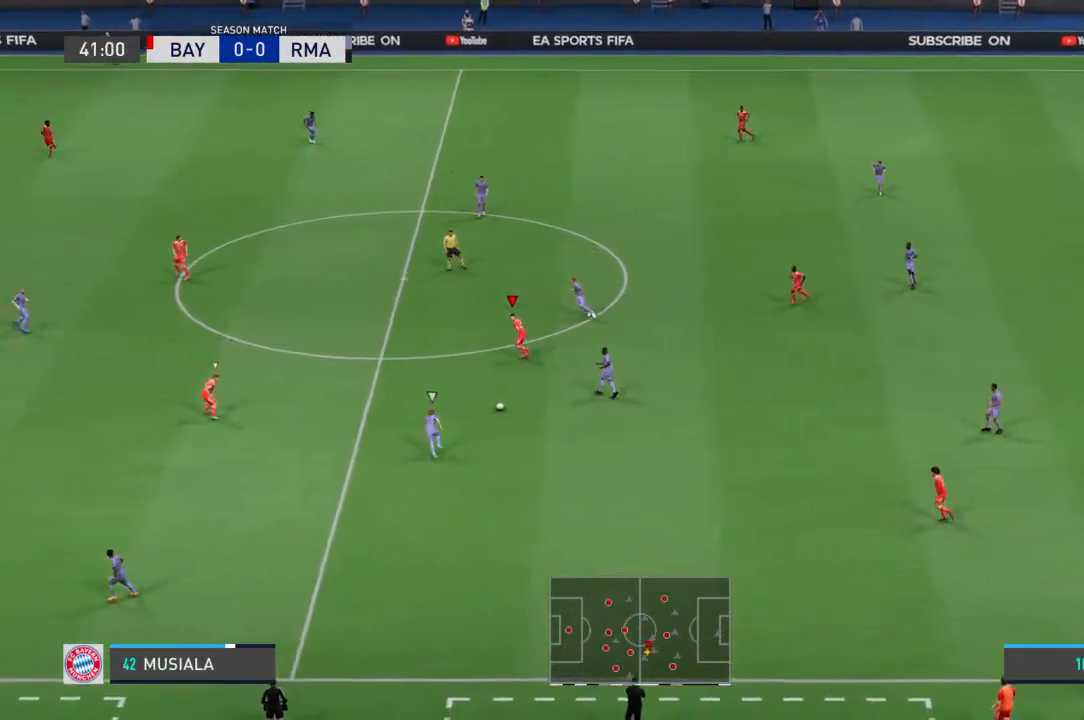
{"dt_ms": 500, "buttons": [], "left_stick": "up-left", "right_stick": "center", "events": [[367, "left_stick", "up-left"]]}
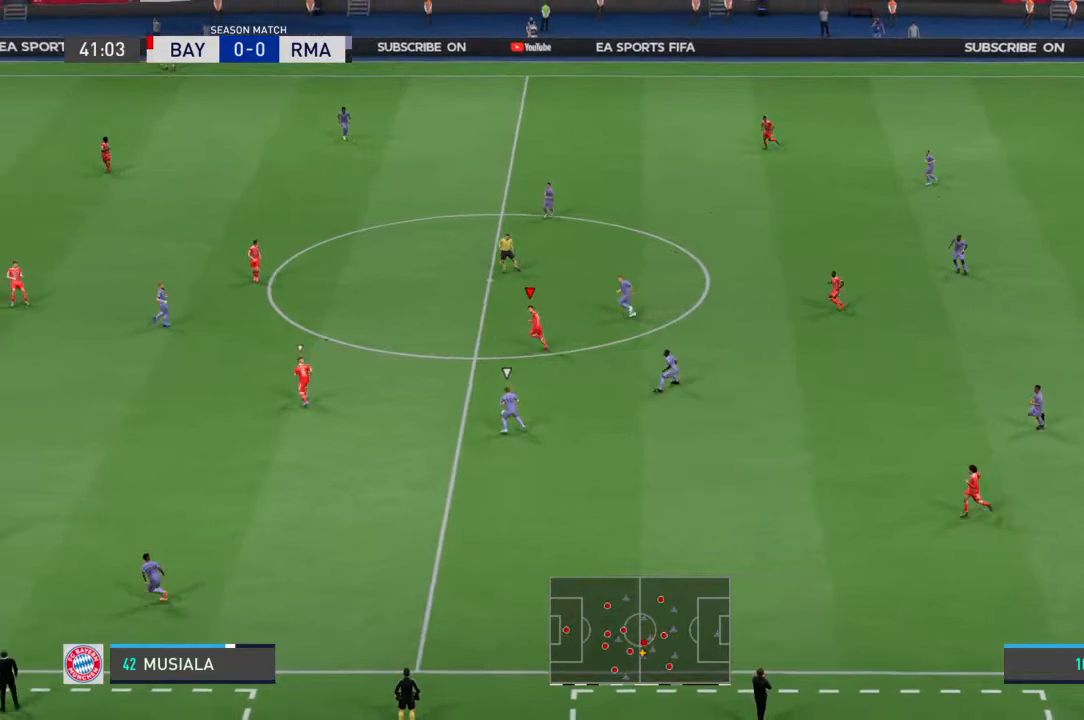
{"dt_ms": 500, "buttons": [], "left_stick": "up", "right_stick": "center", "events": [[100, "left_stick", "up"]]}
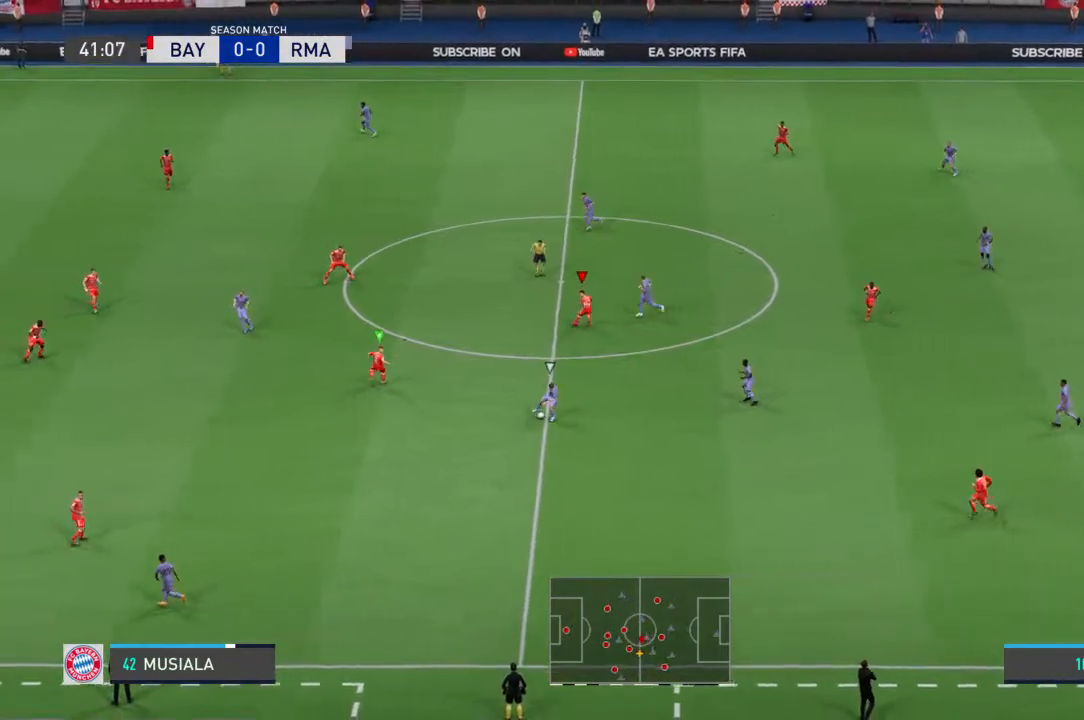
{"dt_ms": 500, "buttons": [], "left_stick": "down-left", "right_stick": "center", "events": [[133, "left_stick", "up-left"], [233, "left_stick", "left"], [500, "left_stick", "down-left"]]}
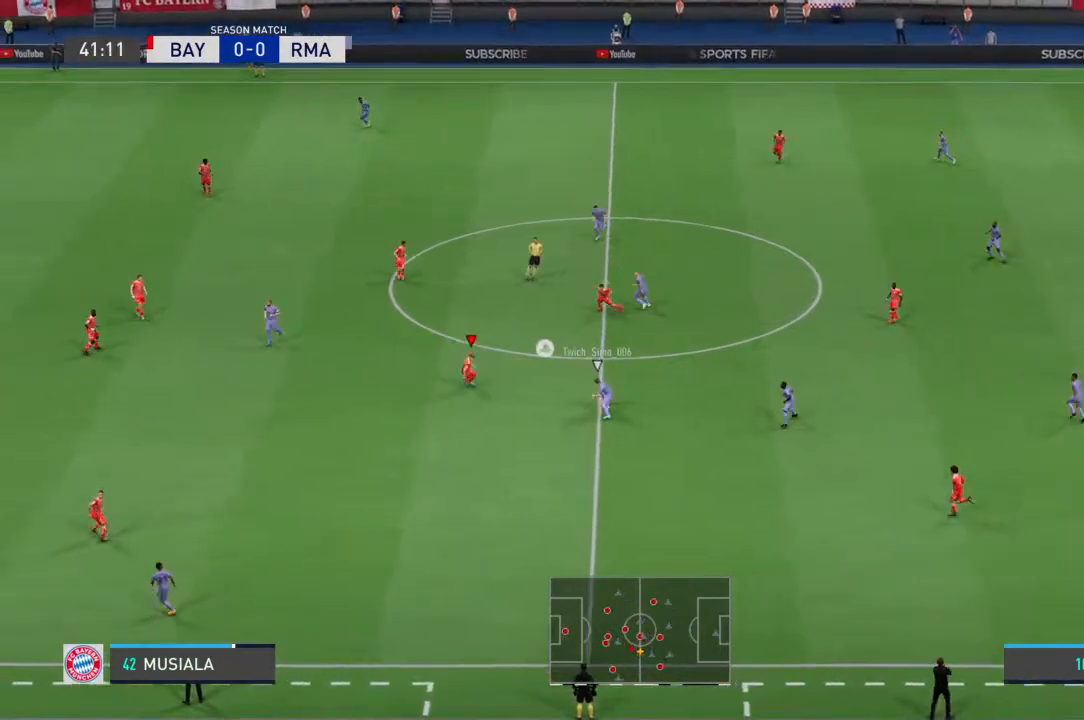
{"dt_ms": 1000, "buttons": [], "left_stick": "up-left", "right_stick": "center"}
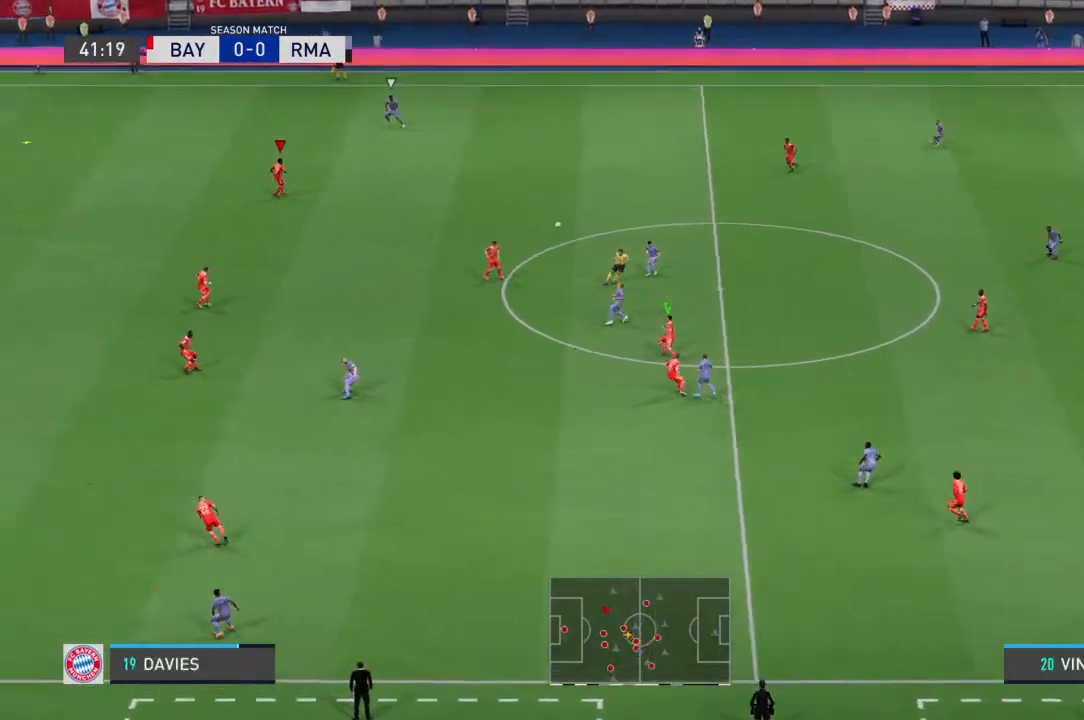
{"dt_ms": 500, "buttons": [], "left_stick": "up-left", "right_stick": "center", "events": []}
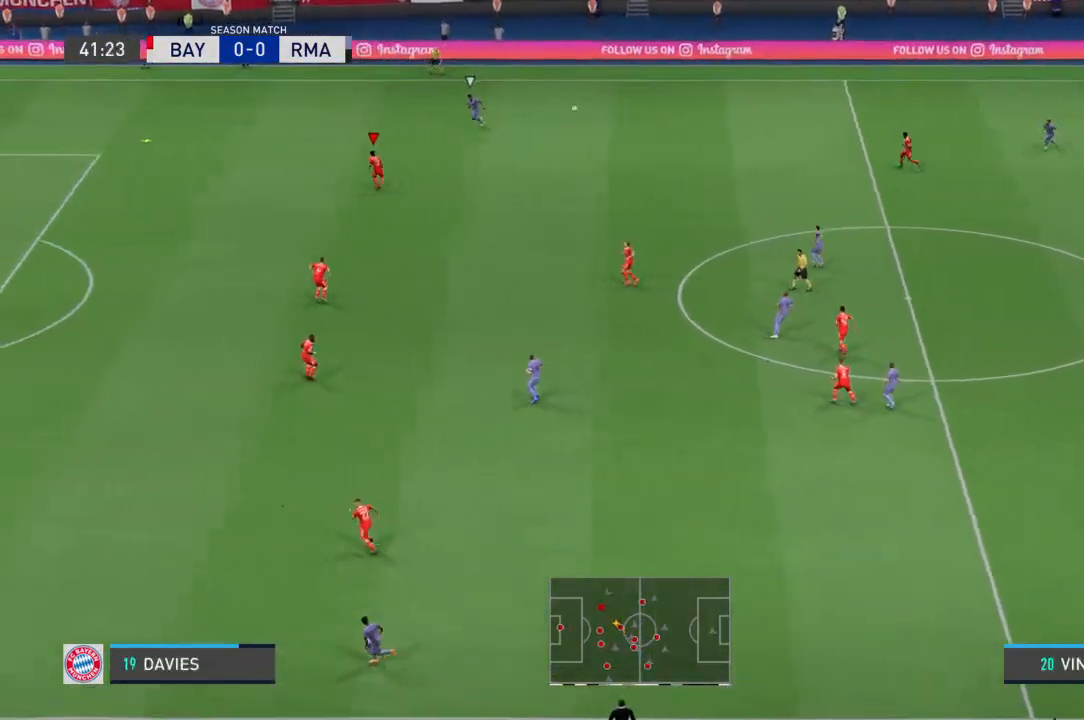
{"dt_ms": 500, "buttons": [], "left_stick": "up-left", "right_stick": "center", "events": []}
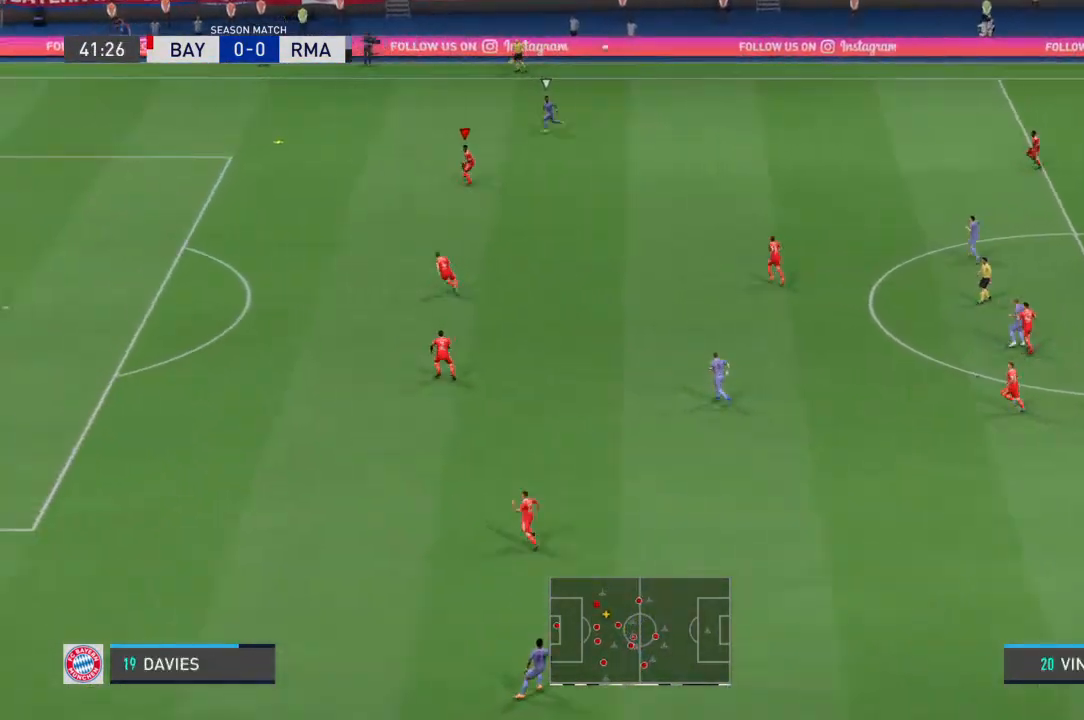
{"dt_ms": 500, "buttons": [], "left_stick": "up", "right_stick": "center", "events": [[500, "left_stick", "up"]]}
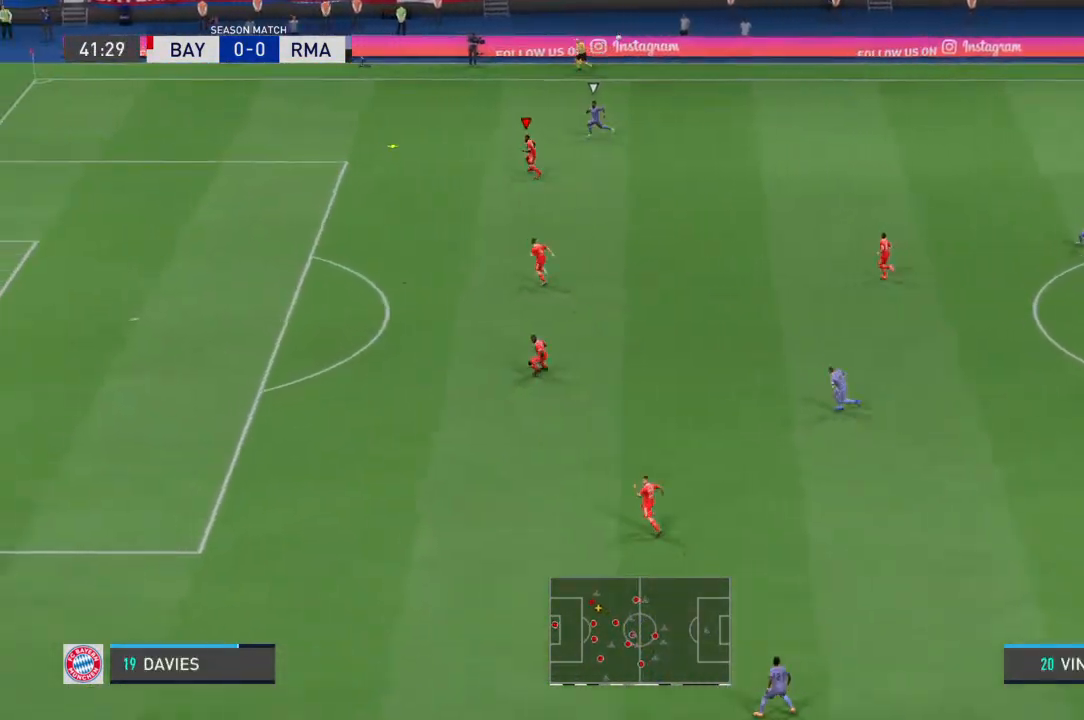
{"dt_ms": 500, "buttons": [], "left_stick": "up-right", "right_stick": "center", "events": [[33, "left_stick", "up-right"], [133, "CROSS", "down"], [267, "CROSS", "up"], [333, "CROSS", "down"], [433, "CROSS", "up"]]}
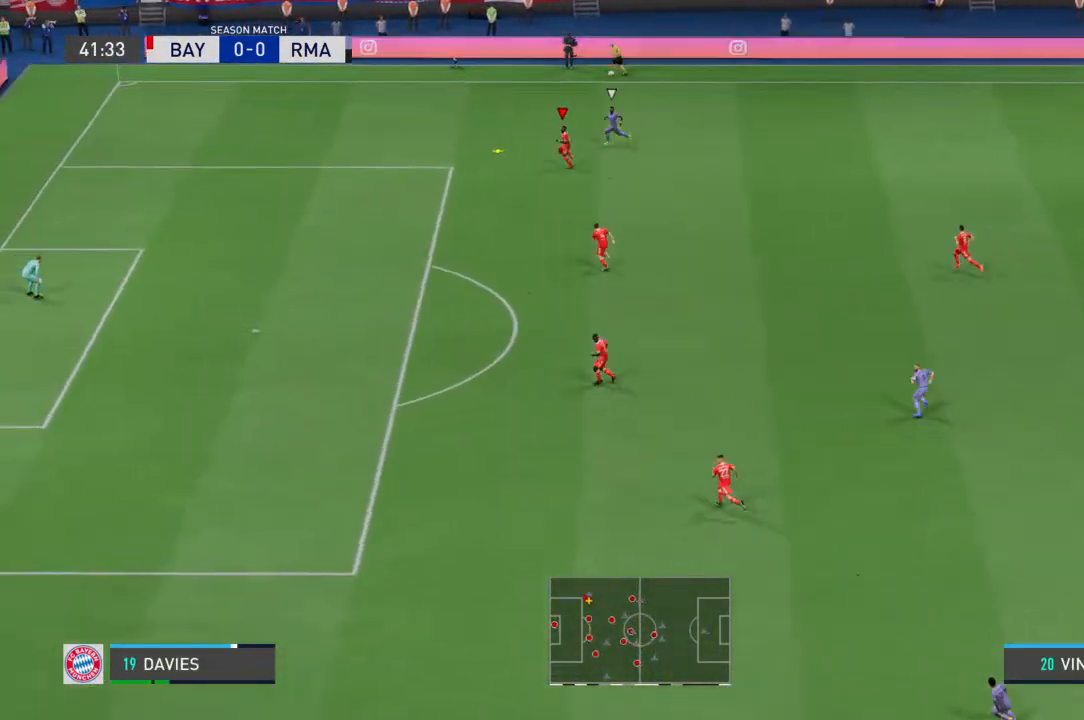
{"dt_ms": 500, "buttons": [], "left_stick": "up-right", "right_stick": "center", "events": []}
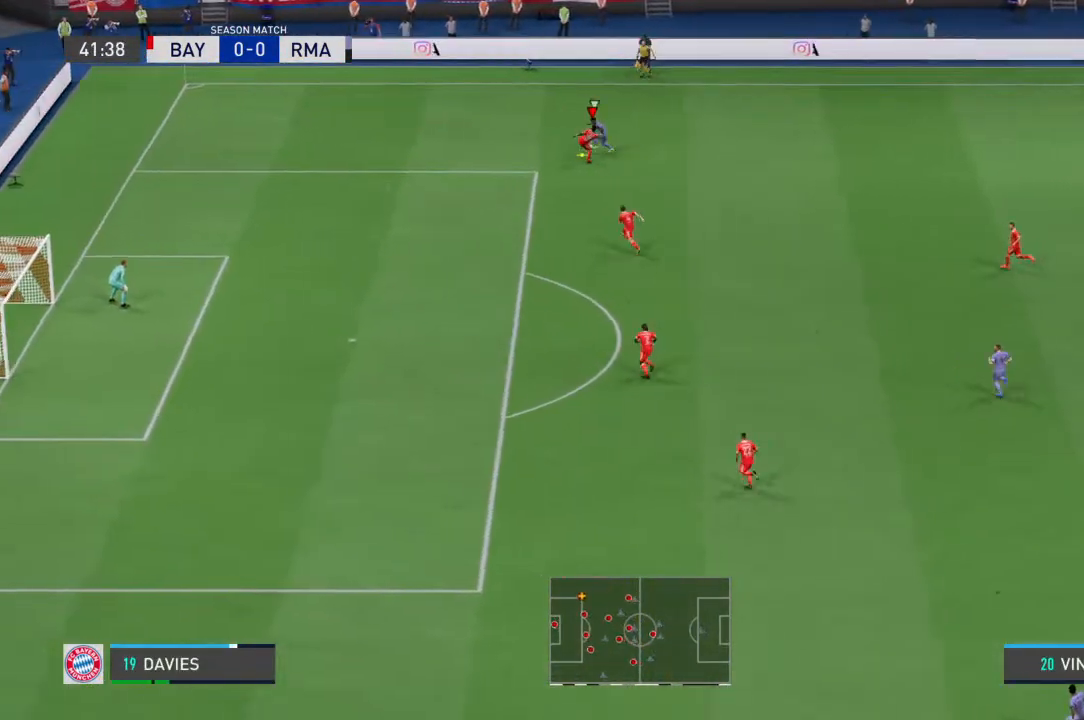
{"dt_ms": 500, "buttons": [], "left_stick": "center", "right_stick": "center", "events": [[400, "left_stick", "center"]]}
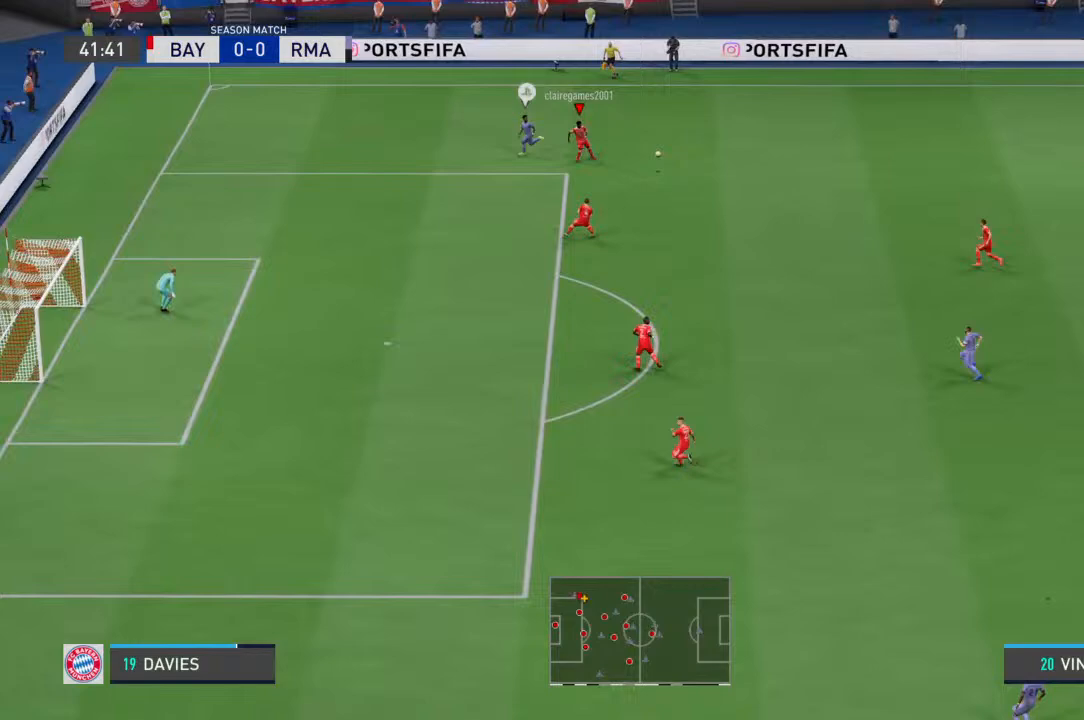
{"dt_ms": 500, "buttons": [], "left_stick": "up-left", "right_stick": "center", "events": [[100, "left_stick", "right"], [433, "left_stick", "up-left"]]}
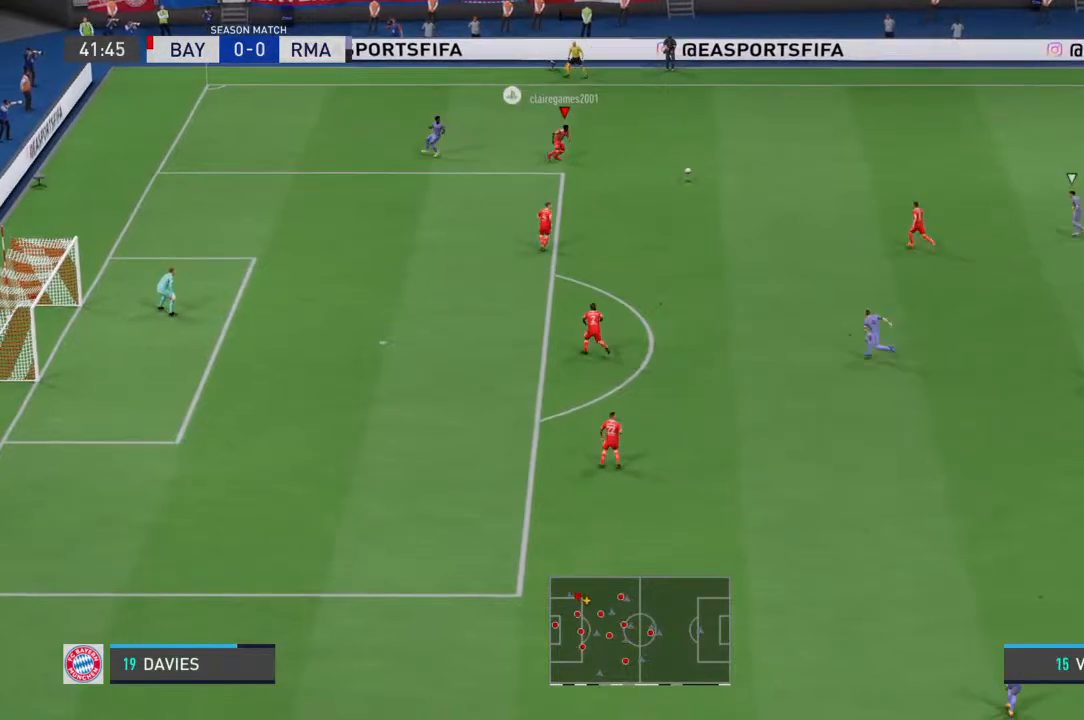
{"dt_ms": 500, "buttons": [], "left_stick": "up", "right_stick": "center", "events": [[300, "left_stick", "up"]]}
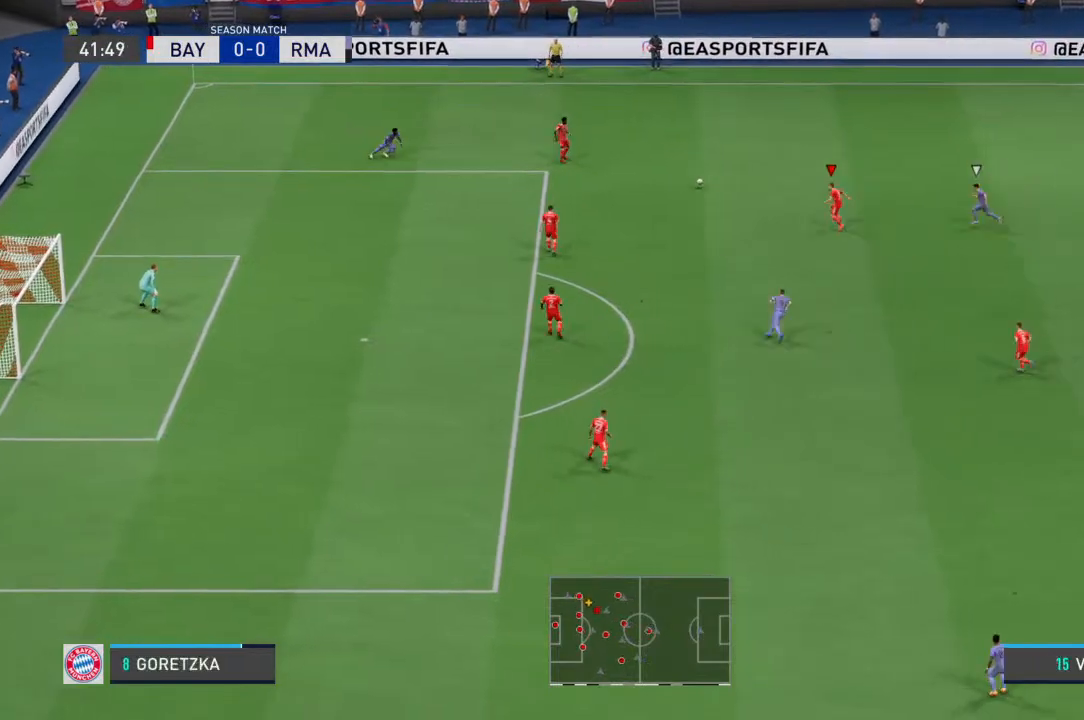
{"dt_ms": 500, "buttons": ["CROSS"], "left_stick": "up-right", "right_stick": "center", "events": [[33, "left_stick", "up-right"], [400, "CROSS", "down"]]}
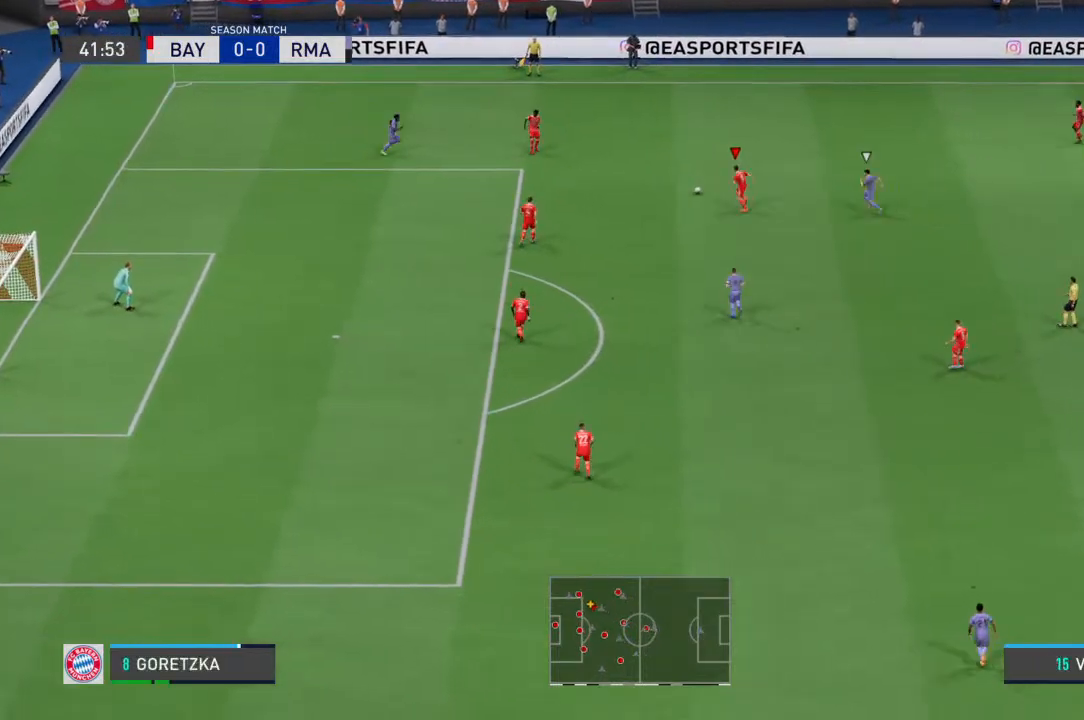
{"dt_ms": 500, "buttons": [], "left_stick": "center", "right_stick": "center", "events": [[33, "CROSS", "up"], [400, "left_stick", "center"]]}
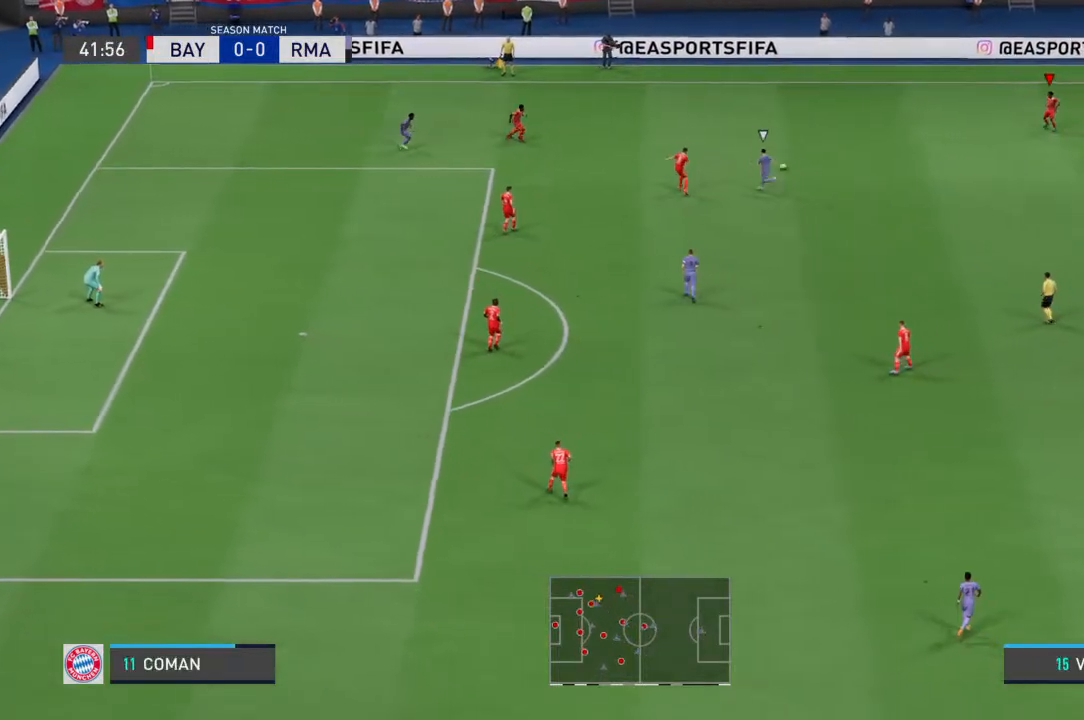
{"dt_ms": 500, "buttons": [], "left_stick": "down", "right_stick": "center", "events": [[433, "left_stick", "down"]]}
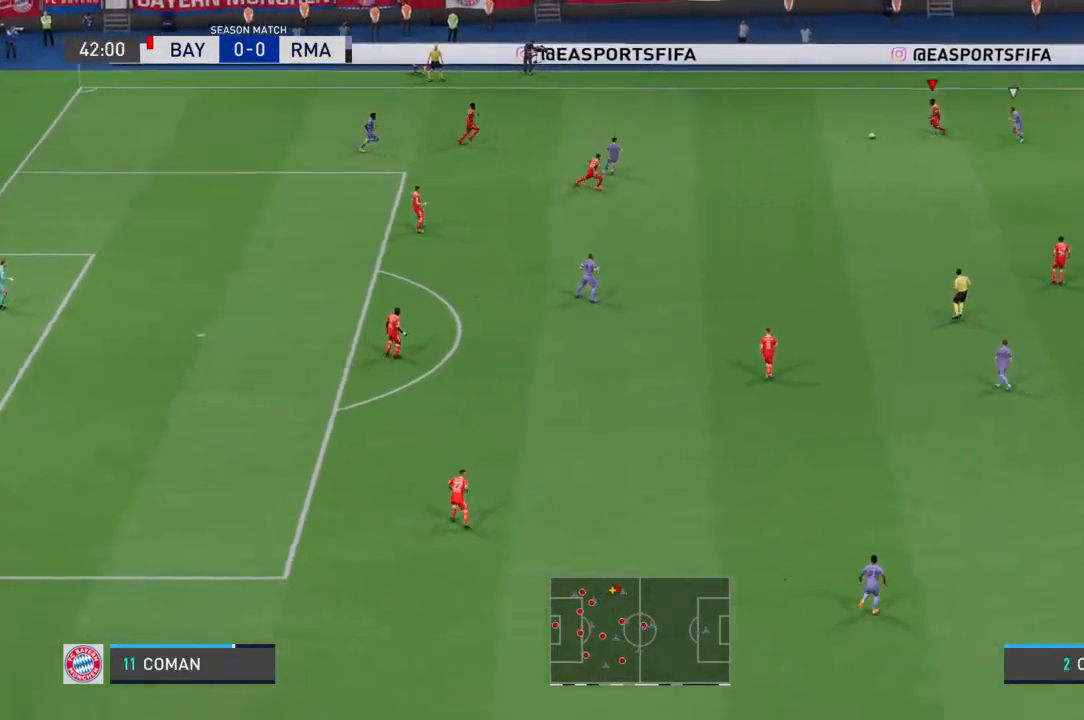
{"dt_ms": 500, "buttons": ["CROSS"], "left_stick": "down-right", "right_stick": "center", "events": [[367, "CROSS", "down"], [400, "left_stick", "down-right"]]}
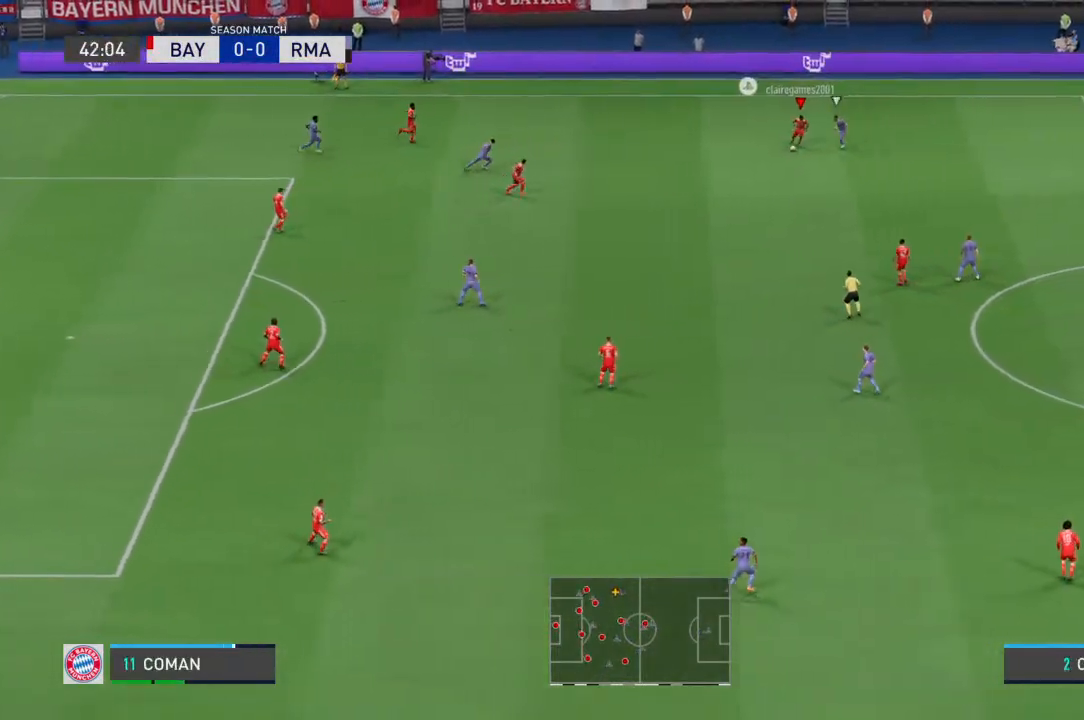
{"dt_ms": 500, "buttons": [], "left_stick": "center", "right_stick": "center"}
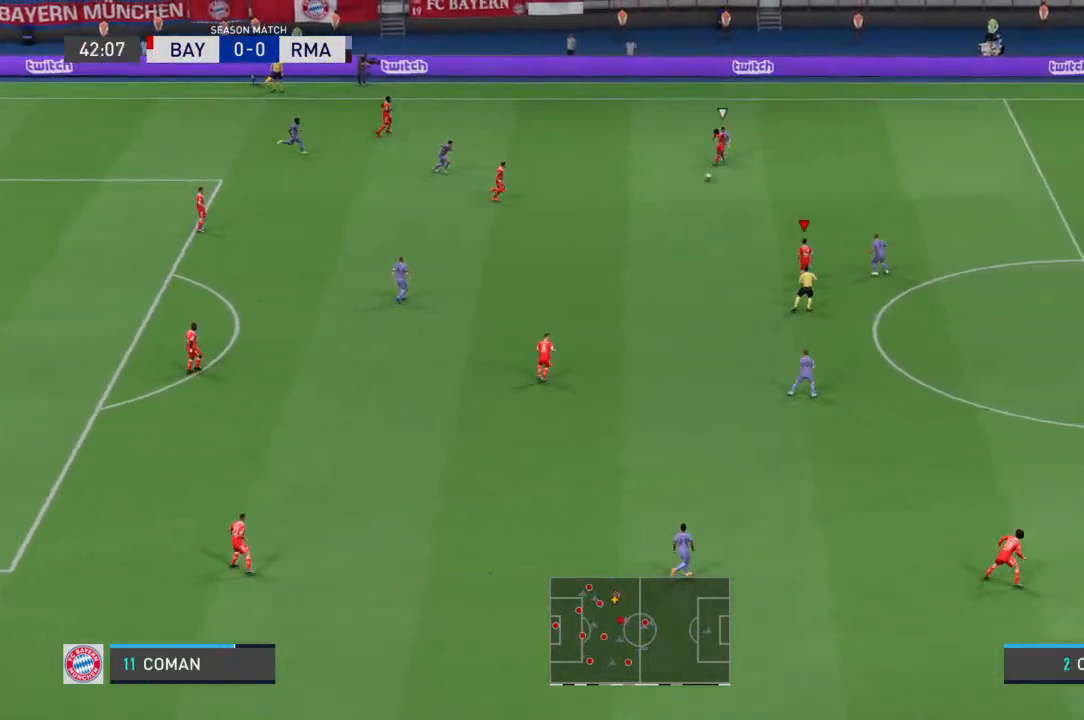
{"dt_ms": 500, "buttons": [], "left_stick": "up-left", "right_stick": "center", "events": [[233, "left_stick", "up"], [500, "left_stick", "up-left"]]}
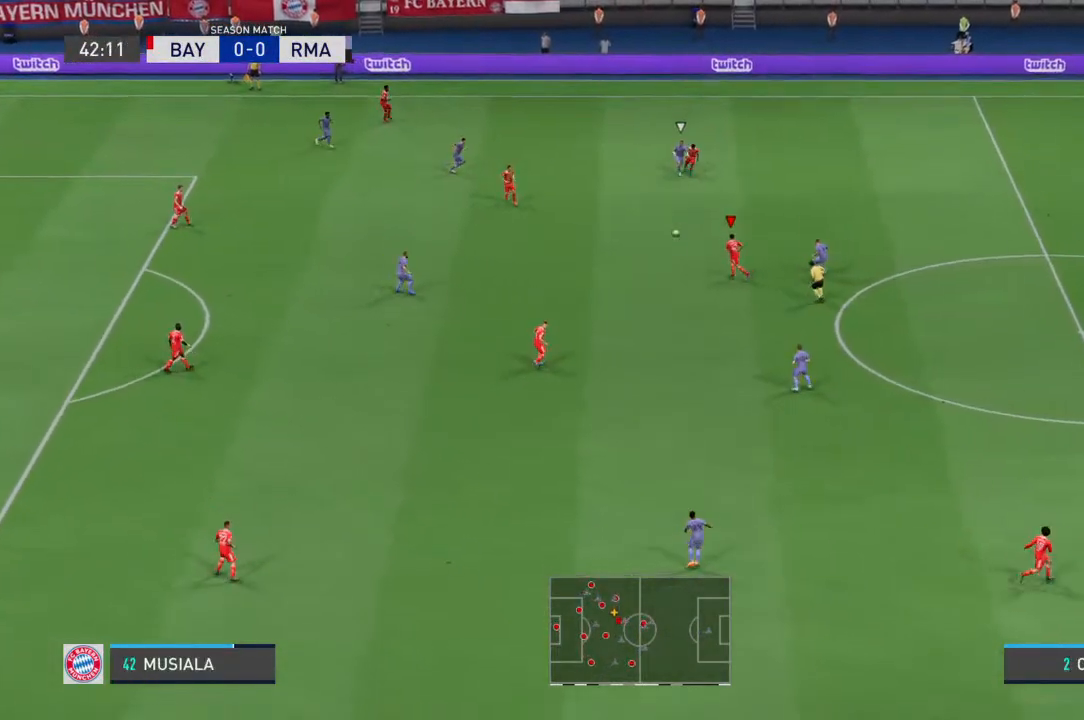
{"dt_ms": 500, "buttons": [], "left_stick": "up-right", "right_stick": "center", "events": [[200, "left_stick", "up"], [300, "left_stick", "up-right"]]}
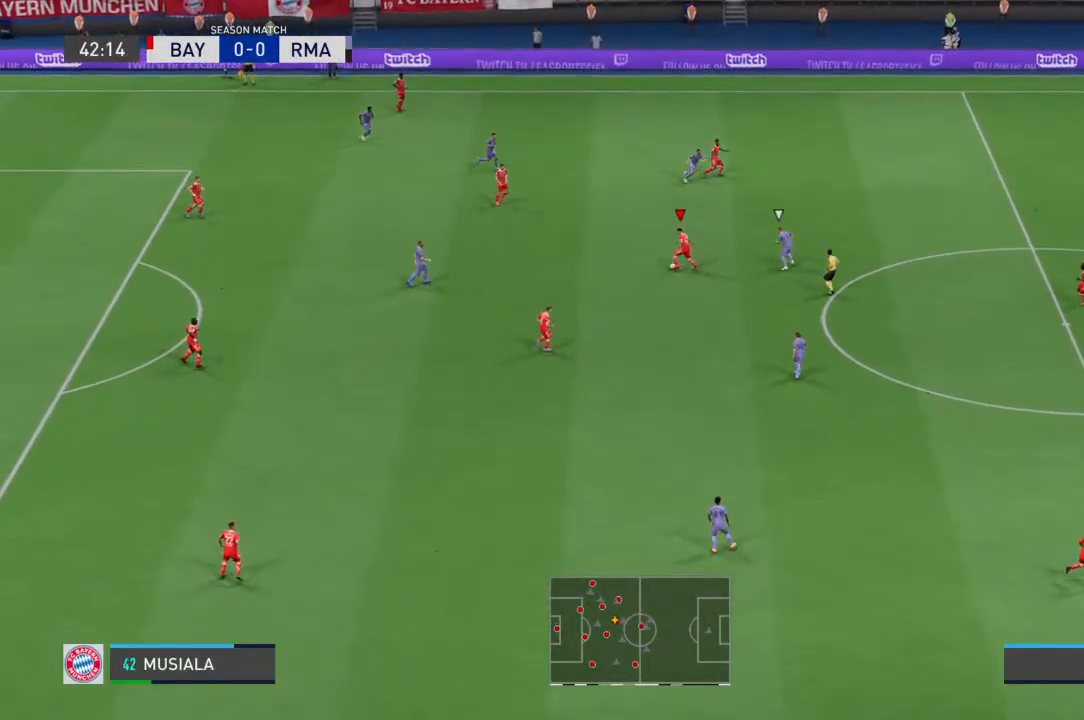
{"dt_ms": 500, "buttons": [], "left_stick": "up-right", "right_stick": "center", "events": []}
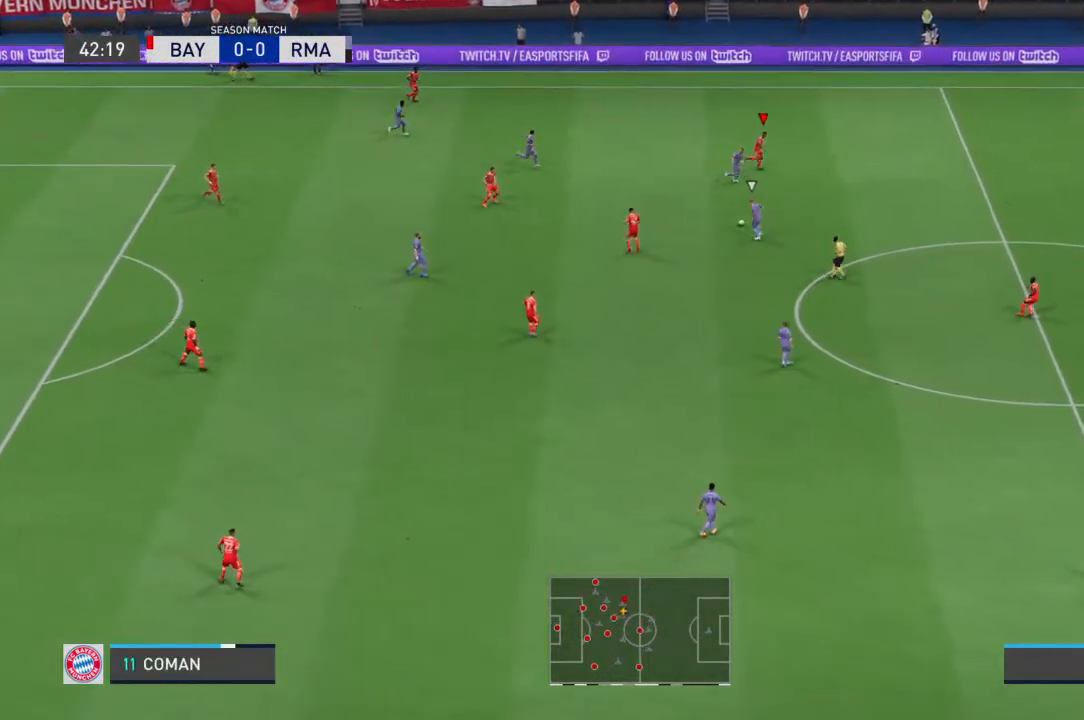
{"dt_ms": 500, "buttons": [], "left_stick": "up-right", "right_stick": "center", "events": []}